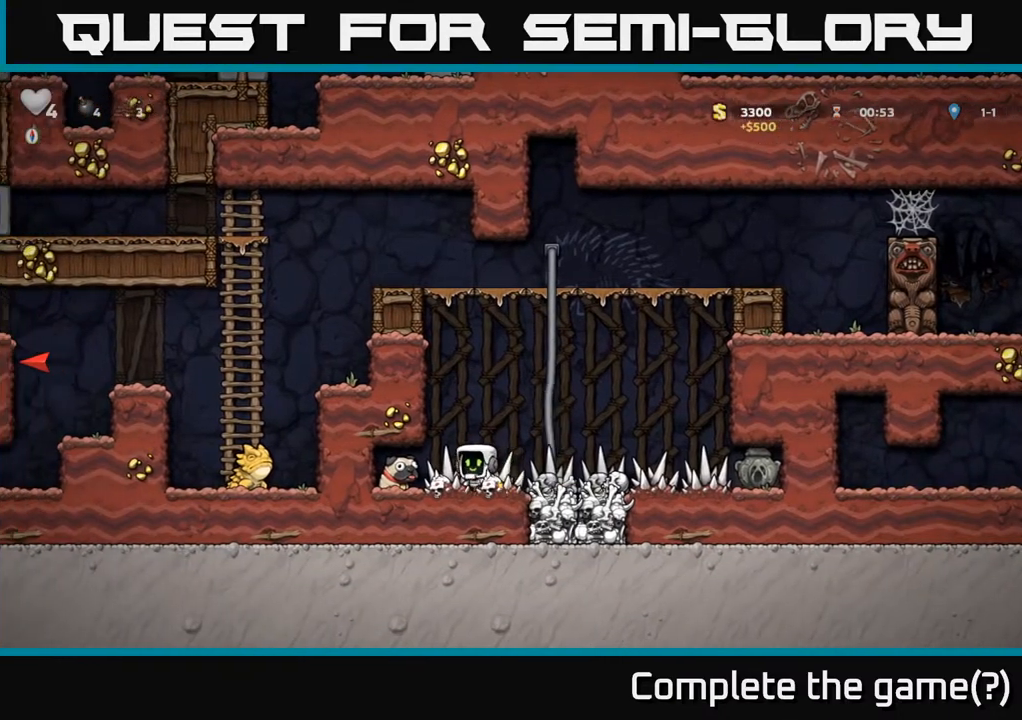
Gameplay with a controller (Xbox layout); each line is a JSON object with the inputs held at the frame after it (dt_ms = milliseconds from this image to that frame). "events" lists button and stick changes between this image and that frame as [ms after this image, input, new state], when the widget could be followed in between. Not read: right_stick.
{"dt_ms": 500, "buttons": [], "left_stick": "right", "events": [[83, "left_stick", "down"], [183, "X", "down"], [267, "X", "up"], [300, "left_stick", "right"]]}
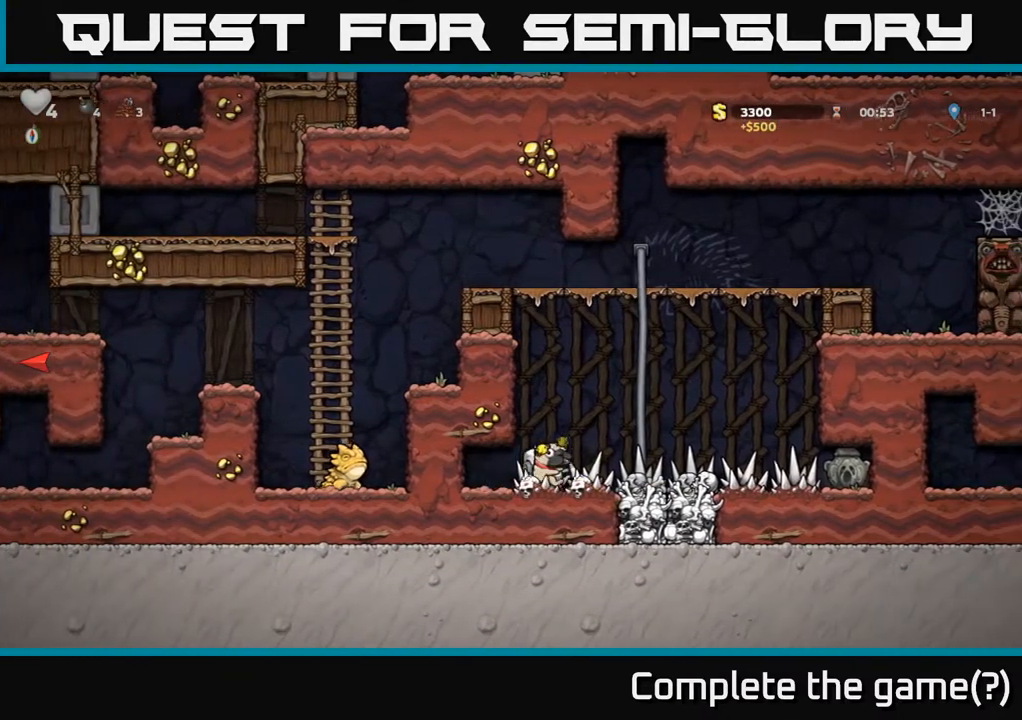
{"dt_ms": 500, "buttons": [], "left_stick": "up-right", "events": [[83, "A", "down"], [133, "left_stick", "up-right"], [217, "A", "up"]]}
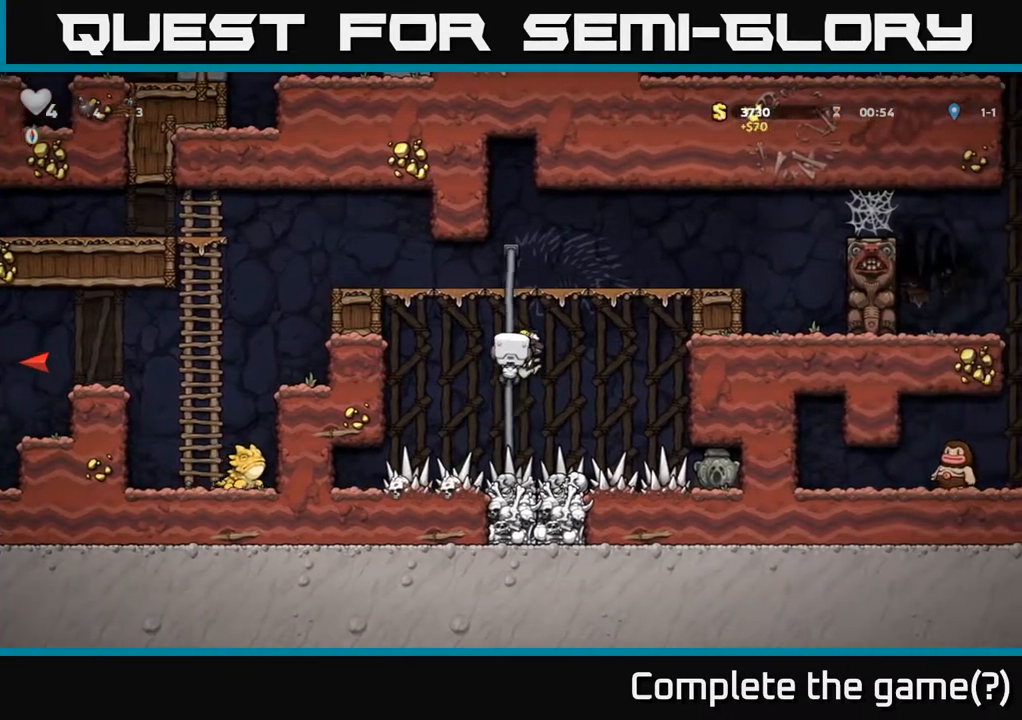
{"dt_ms": 500, "buttons": [], "left_stick": "left"}
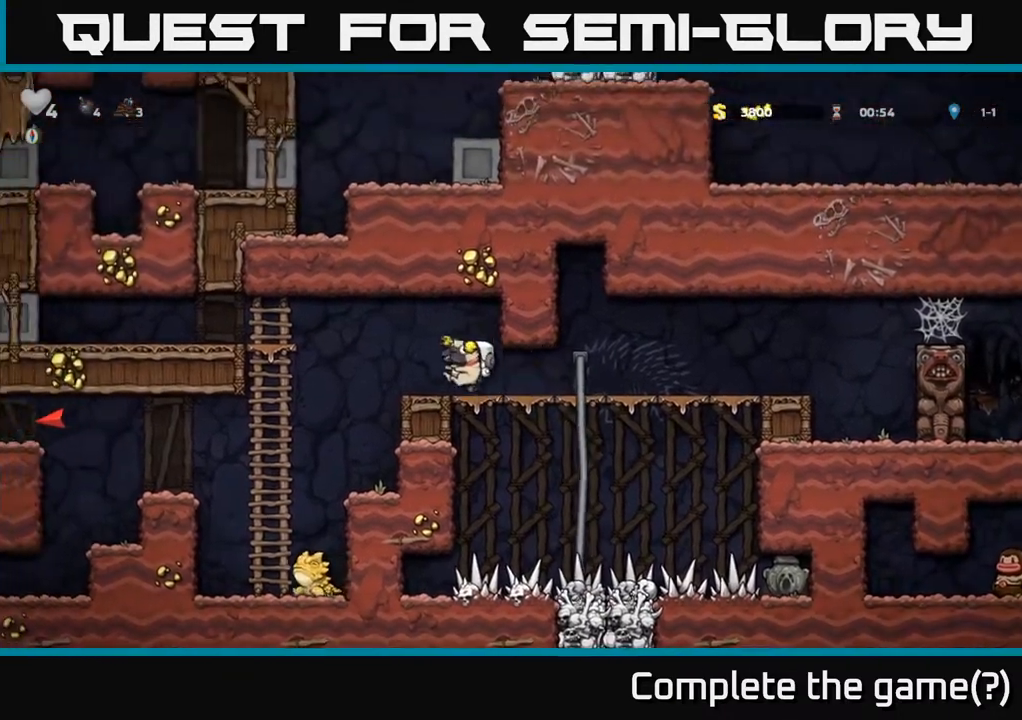
{"dt_ms": 500, "buttons": [], "left_stick": "left", "events": [[17, "left_stick", "center"], [183, "left_stick", "left"]]}
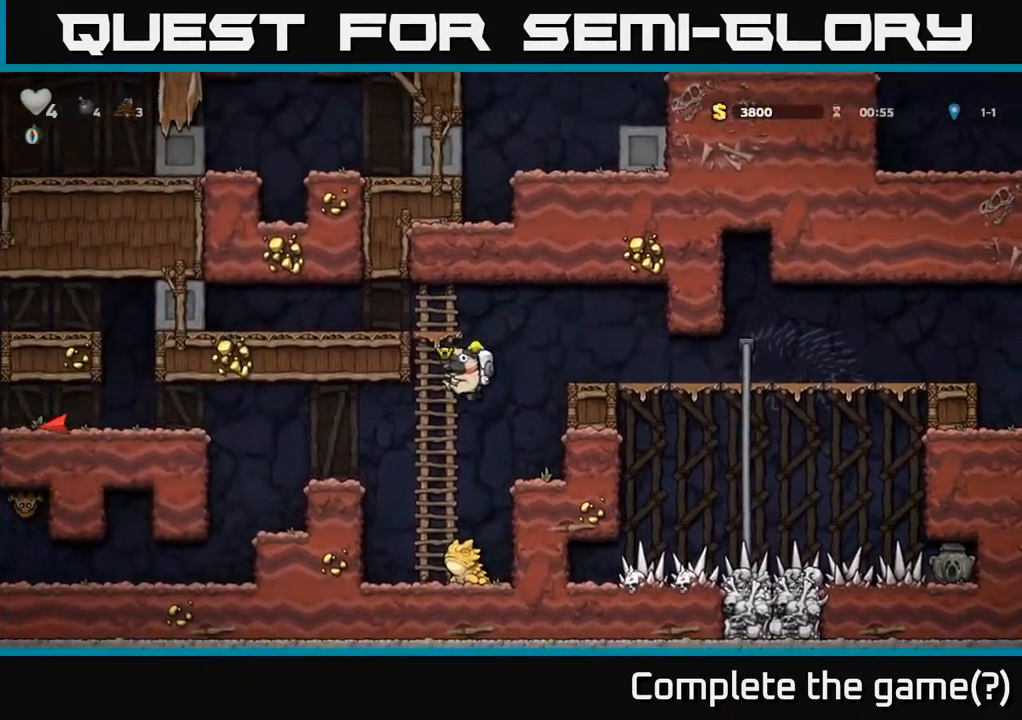
{"dt_ms": 500, "buttons": ["A"], "left_stick": "up", "events": [[317, "left_stick", "up"], [367, "A", "down"]]}
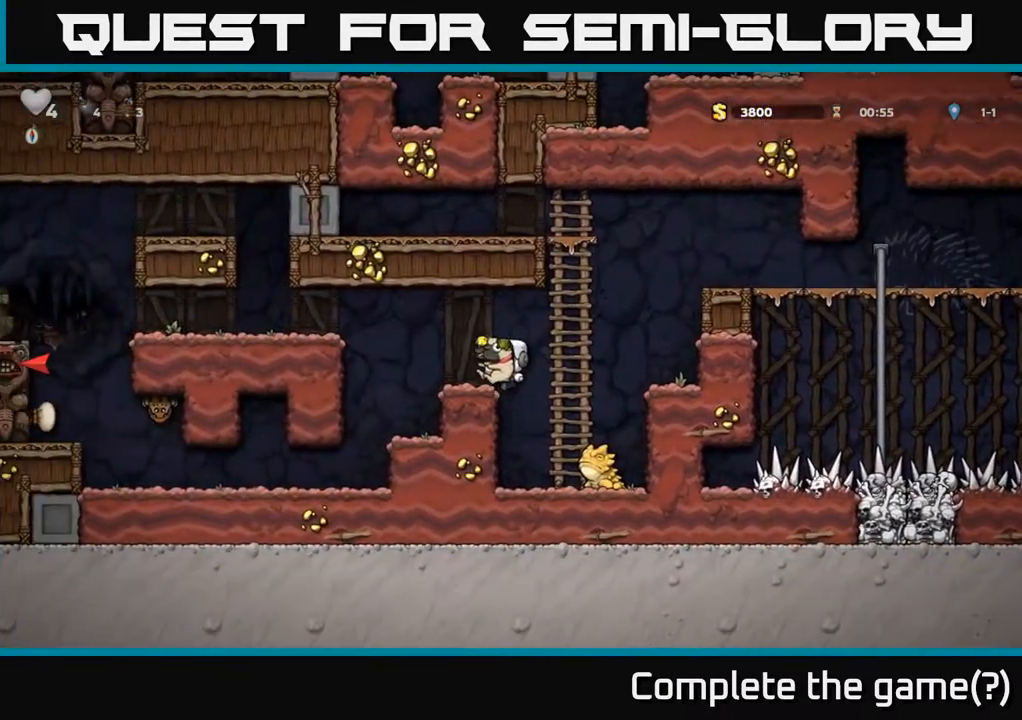
{"dt_ms": 1000, "buttons": [], "left_stick": "center"}
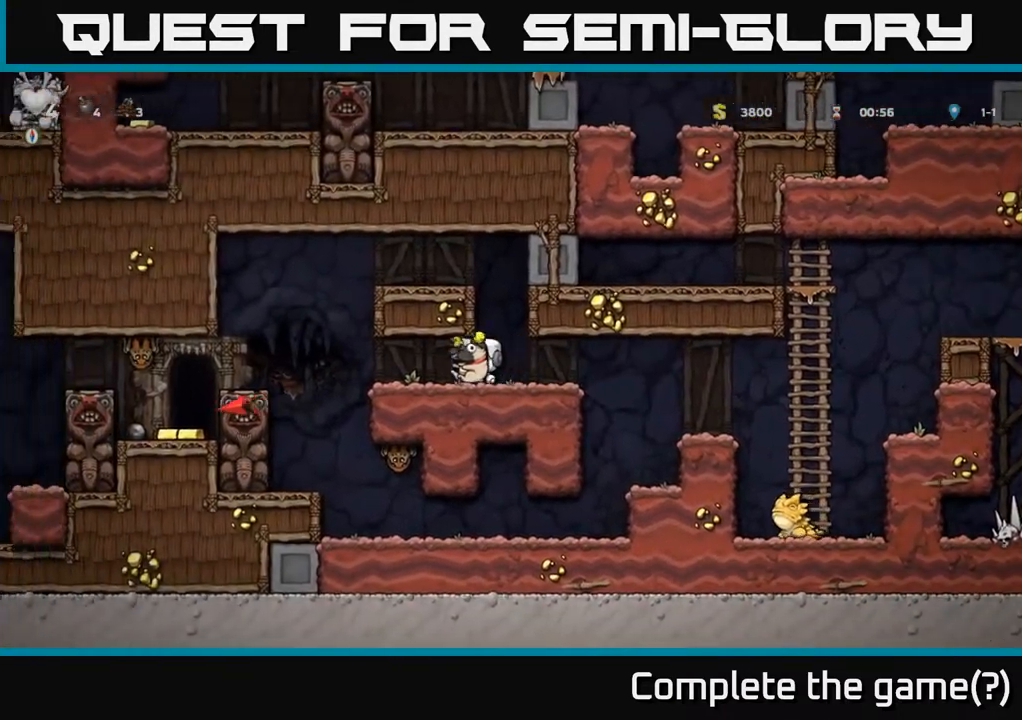
{"dt_ms": 500, "buttons": ["A"], "left_stick": "left", "events": [[217, "left_stick", "left"], [483, "A", "down"]]}
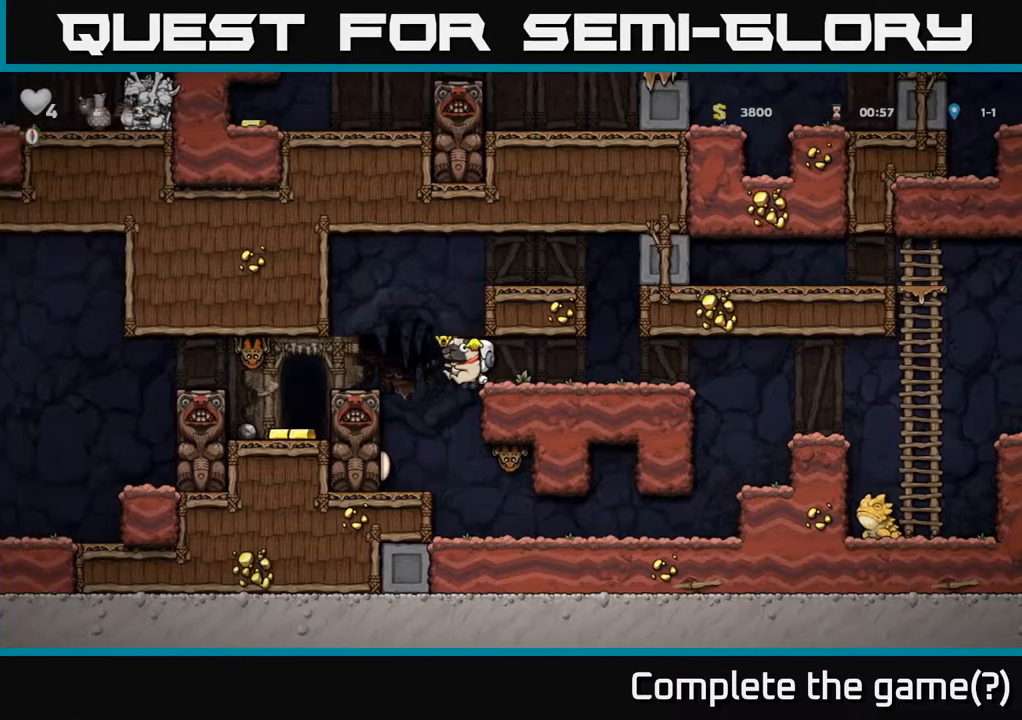
{"dt_ms": 500, "buttons": [], "left_stick": "right", "events": [[100, "left_stick", "center"], [117, "A", "up"], [400, "left_stick", "right"]]}
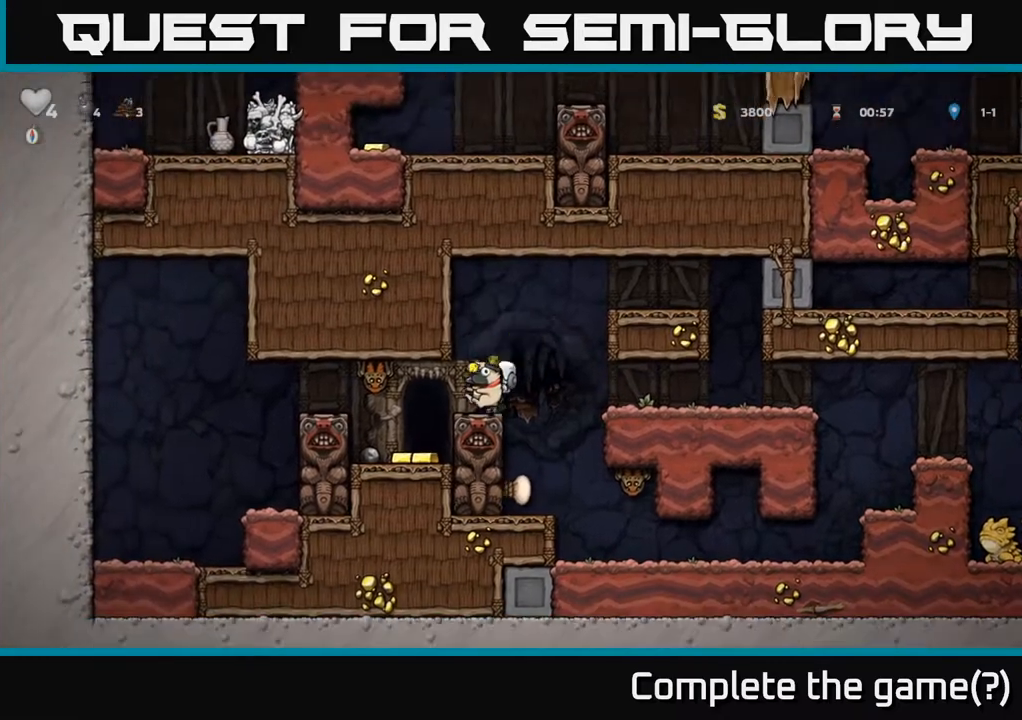
{"dt_ms": 500, "buttons": [], "left_stick": "center", "events": [[17, "left_stick", "down-right"], [133, "left_stick", "down"], [317, "X", "down"], [350, "left_stick", "center"], [400, "X", "up"]]}
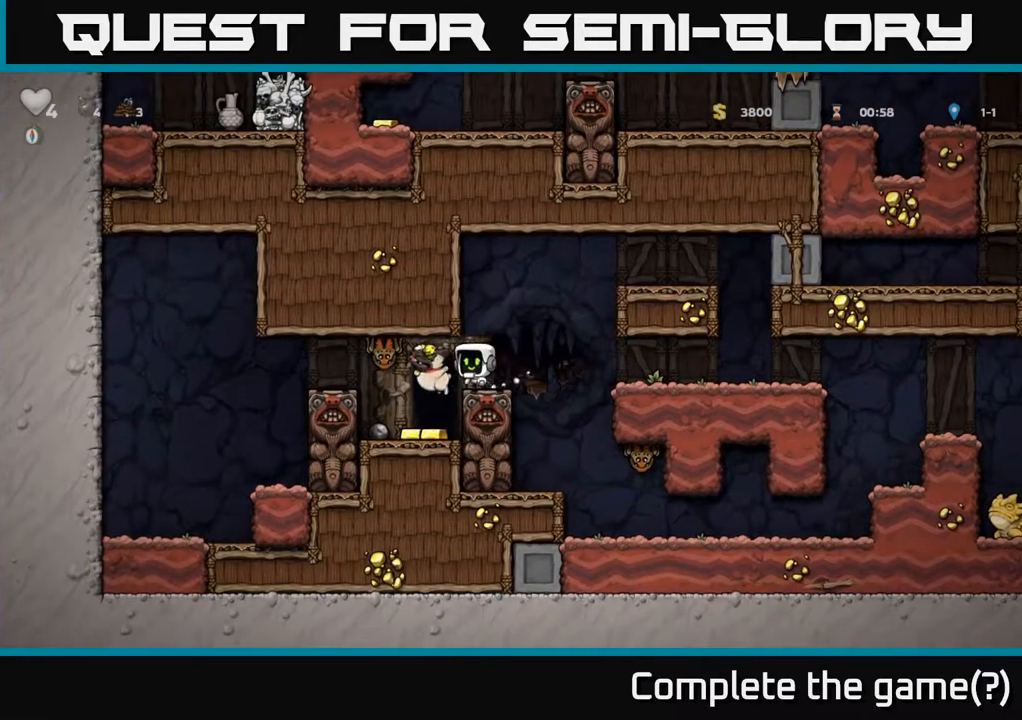
{"dt_ms": 500, "buttons": ["A"], "left_stick": "right", "events": [[283, "left_stick", "left"], [433, "left_stick", "right"], [500, "A", "down"]]}
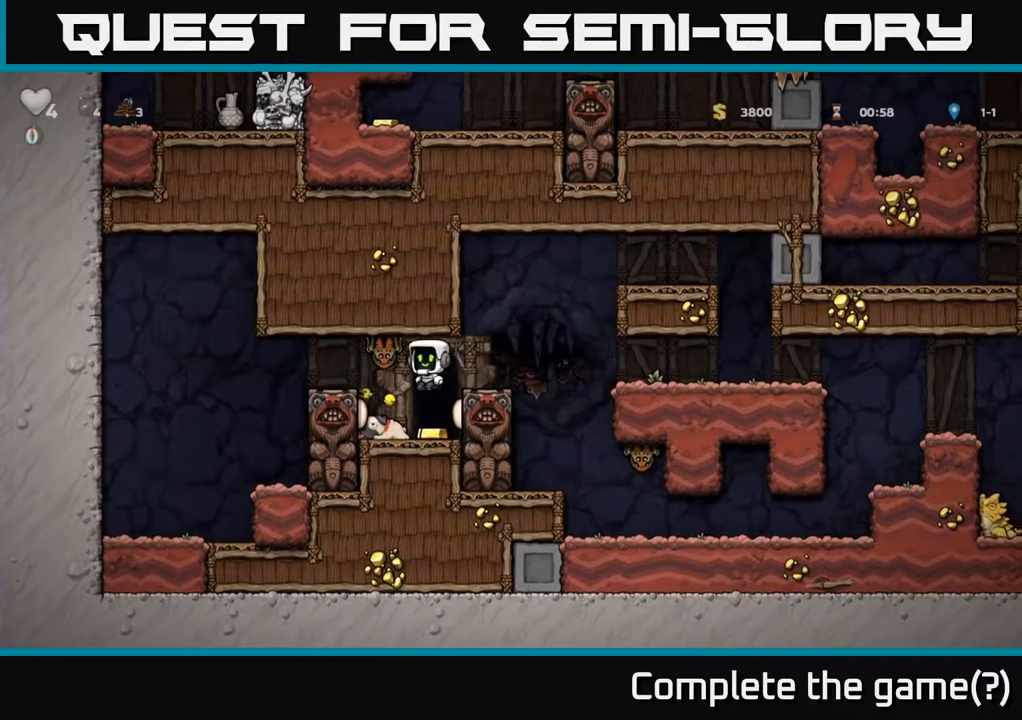
{"dt_ms": 500, "buttons": [], "left_stick": "center", "events": [[133, "A", "up"], [167, "A", "down"], [200, "left_stick", "up-right"], [300, "A", "up"], [400, "left_stick", "center"]]}
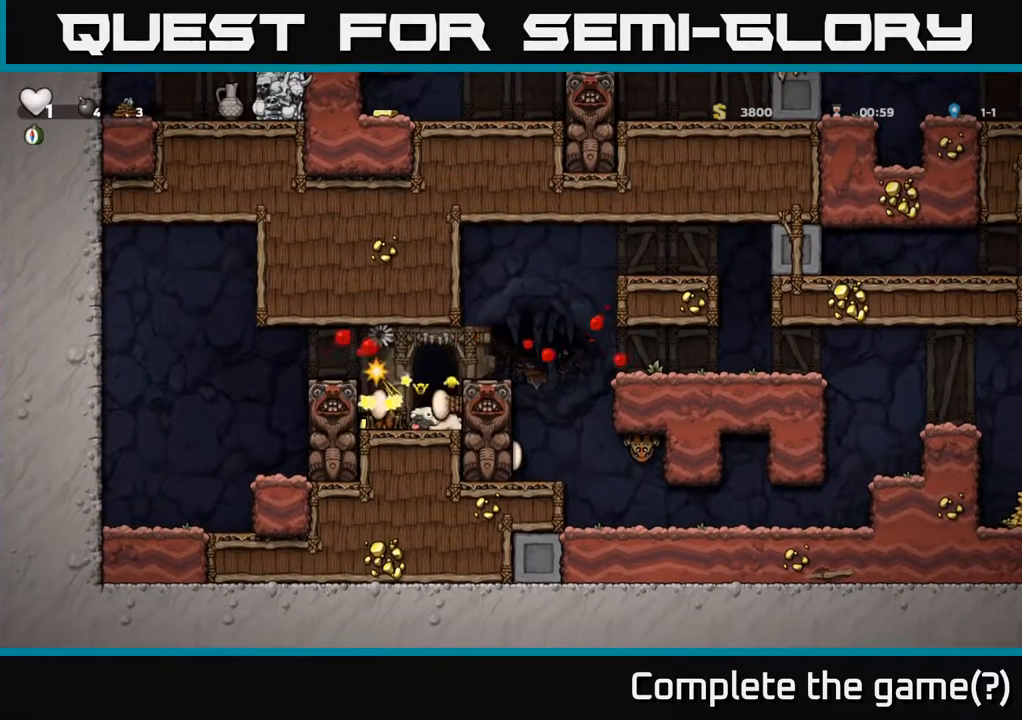
{"dt_ms": 500, "buttons": [], "left_stick": "center", "events": [[250, "left_stick", "right"], [333, "left_stick", "center"]]}
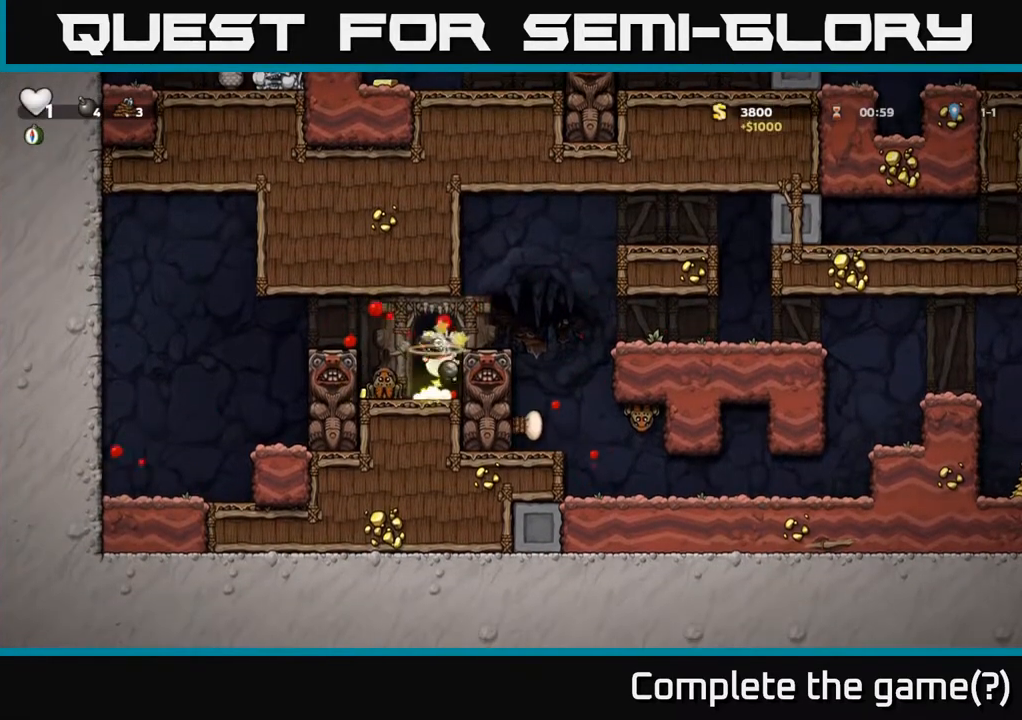
{"dt_ms": 500, "buttons": [], "left_stick": "center", "events": []}
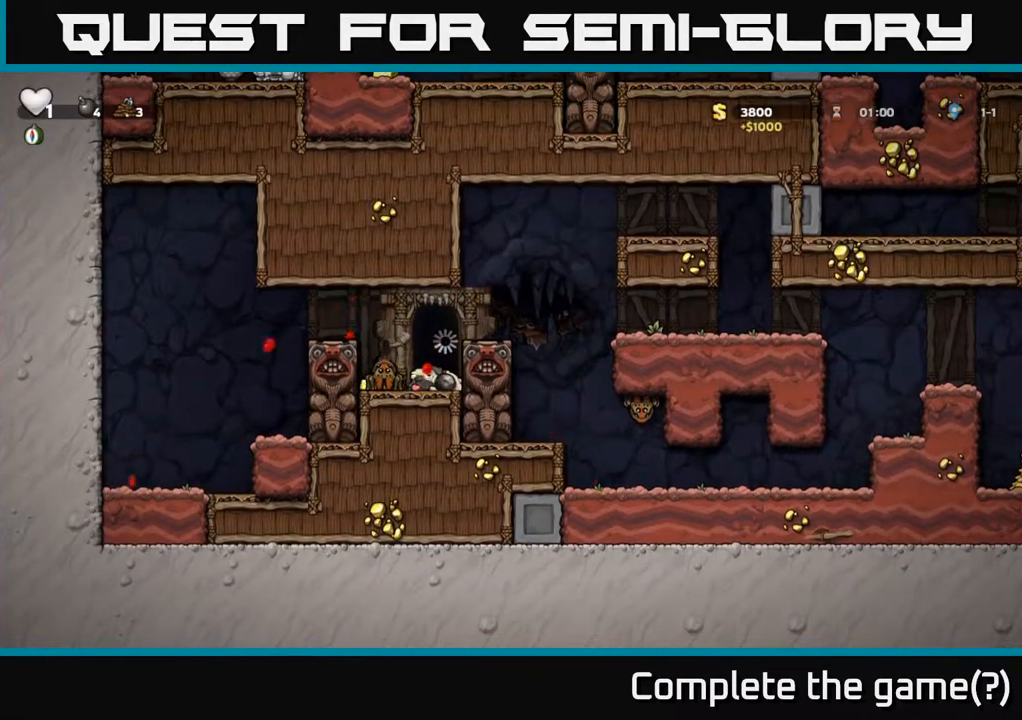
{"dt_ms": 500, "buttons": [], "left_stick": "center", "events": []}
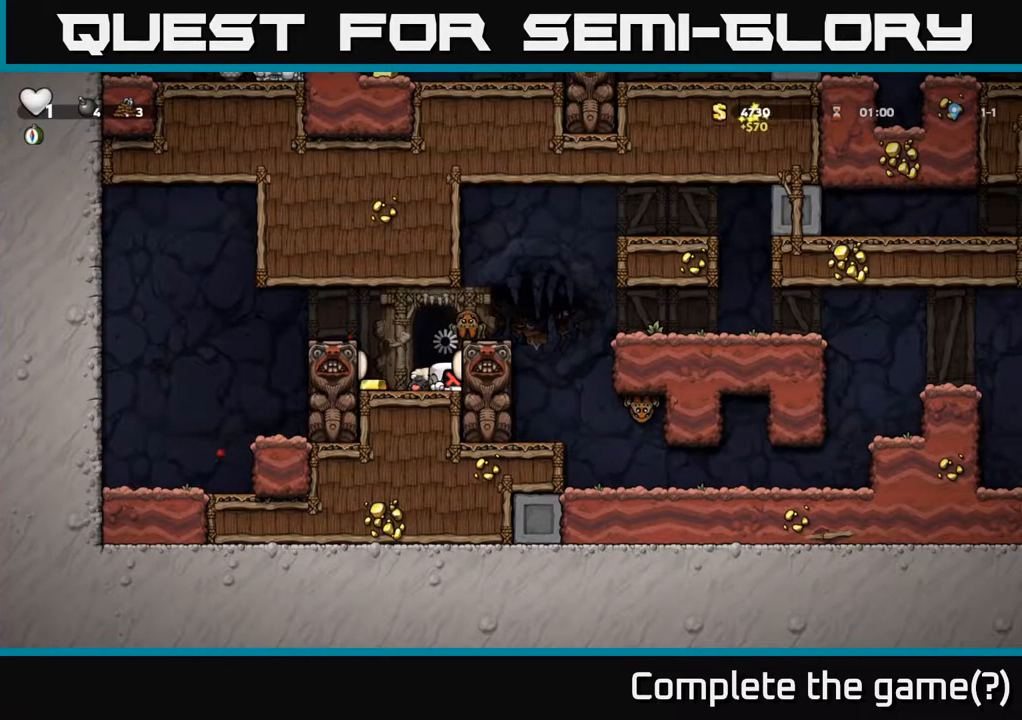
{"dt_ms": 500, "buttons": [], "left_stick": "center", "events": []}
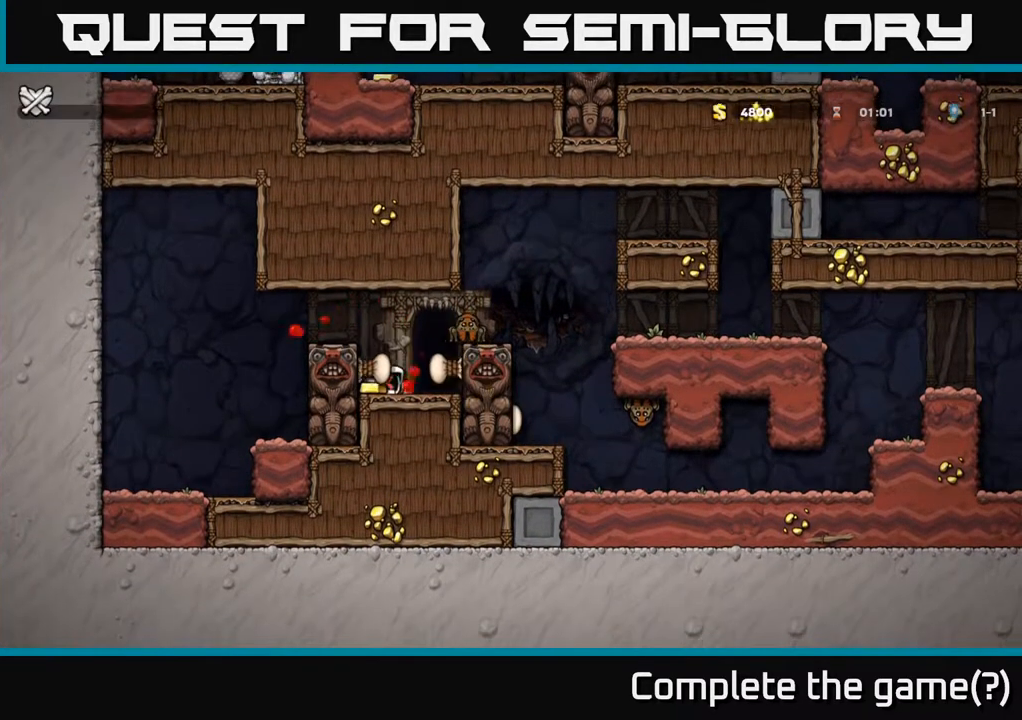
{"dt_ms": 500, "buttons": [], "left_stick": "center", "events": []}